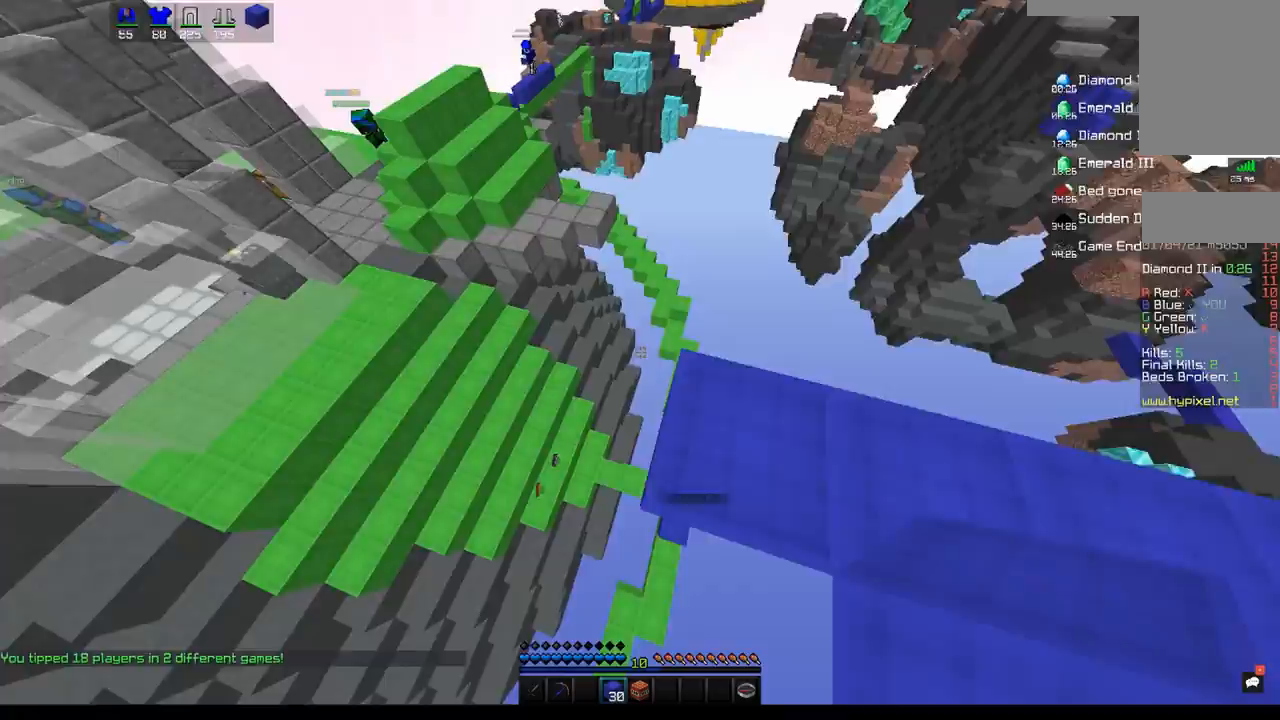
Gameplay with keyboard and mouse; each line is a JSON object with the keys and mouse buttons held at the frame after it. "events" lists presses ("down") and releases ("up") of "a", "d", "s", "space", "w", "mouse_left" and "mouse_right" between this image and that frame as [ms after this image, input, new state], when the widget could be followed in between. "mouse_left", "mouse_right" = the "left", "right" buttons of the "mouse" list. No other keys are recorded. Fast repeated clicks can show as one long hold. Mouse movement is not recorded.
{"keys": ["a"], "mouse": [], "events": [[183, "mouse_right", "down"], [200, "s", "up"], [483, "mouse_right", "up"]]}
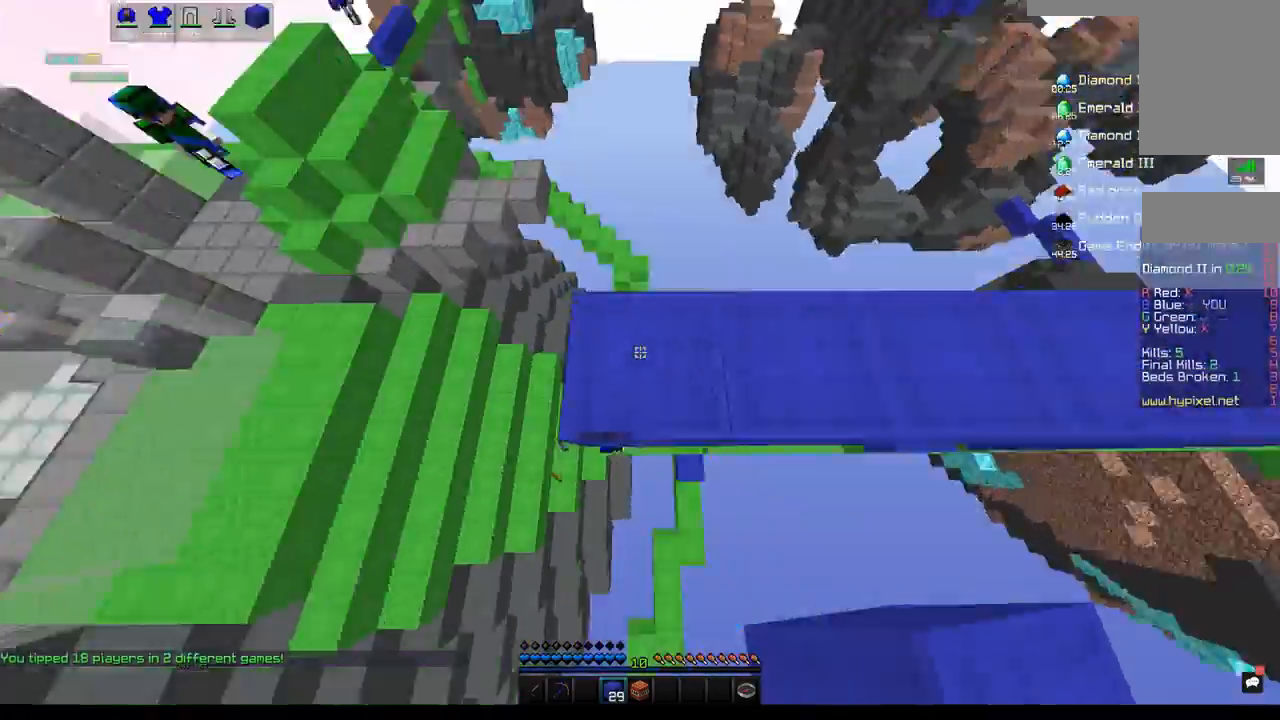
{"keys": ["space", "w"], "mouse": [], "events": [[50, "a", "up"], [133, "w", "down"], [433, "space", "down"]]}
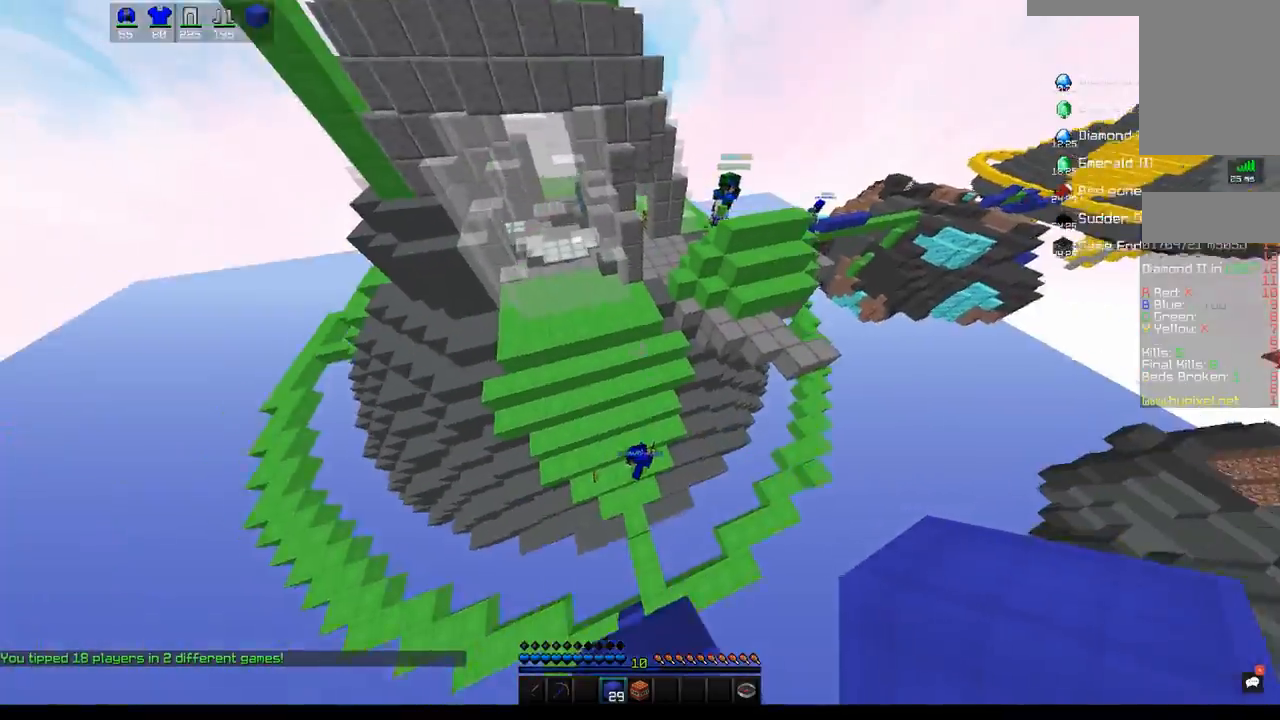
{"keys": ["space", "w"], "mouse": [], "events": [[17, "a", "down"], [417, "a", "up"]]}
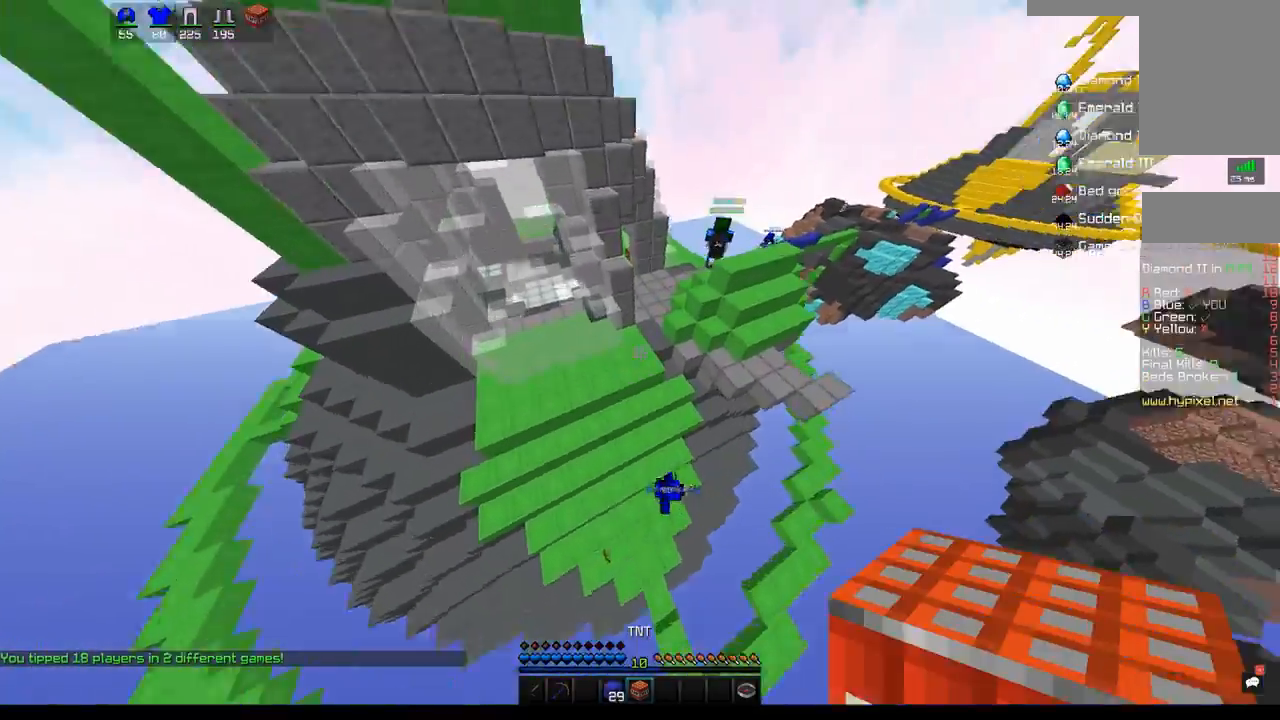
{"keys": ["w"], "mouse": [], "events": [[233, "a", "down"], [233, "space", "up"], [467, "a", "up"]]}
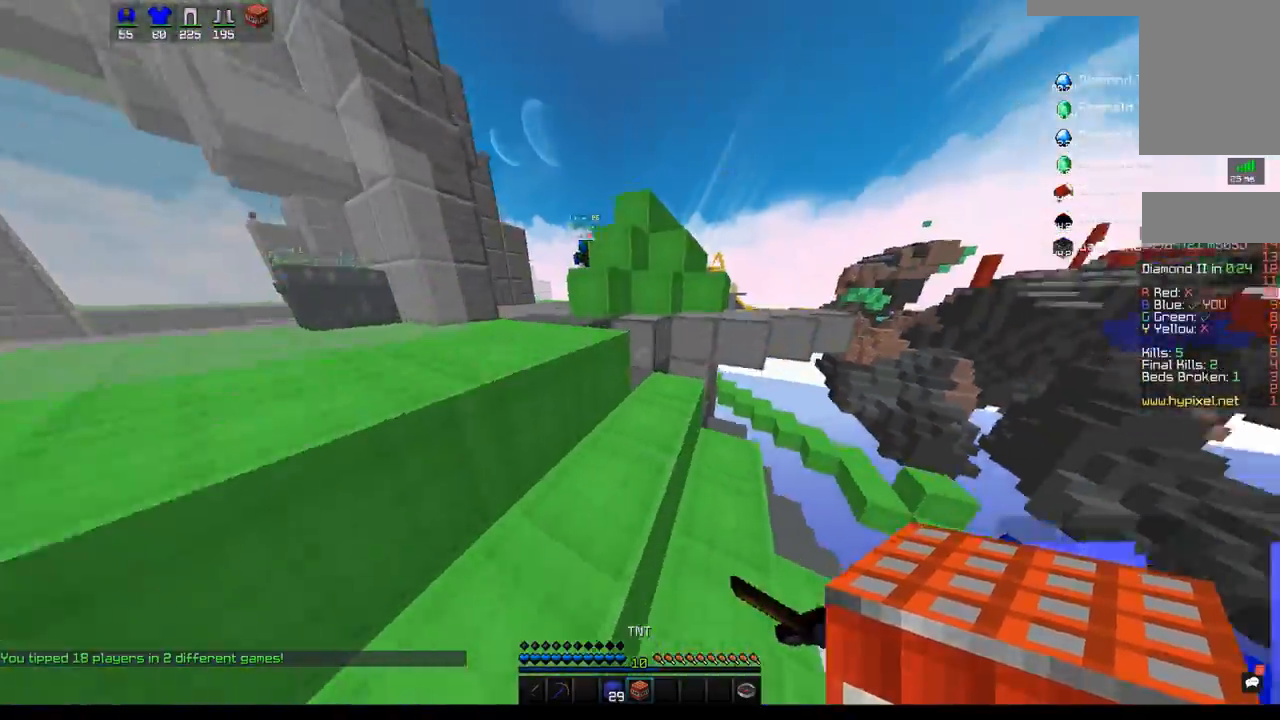
{"keys": ["a", "space", "w"], "mouse": [], "events": [[50, "space", "down"], [350, "a", "down"], [367, "space", "up"], [450, "space", "down"]]}
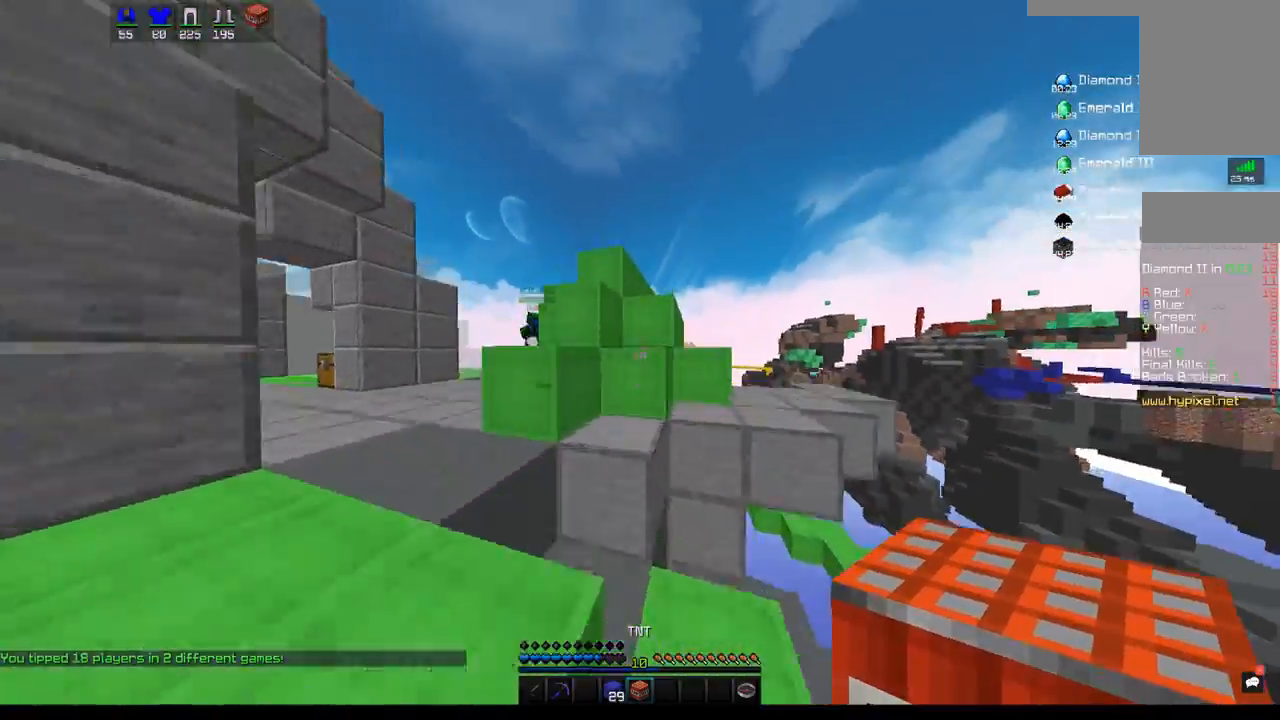
{"keys": ["a", "space", "w"], "mouse": [], "events": [[133, "mouse_right", "down"], [133, "w", "up"], [183, "s", "down"], [267, "space", "up"], [317, "mouse_right", "up"], [400, "s", "up"], [400, "w", "down"], [483, "space", "down"]]}
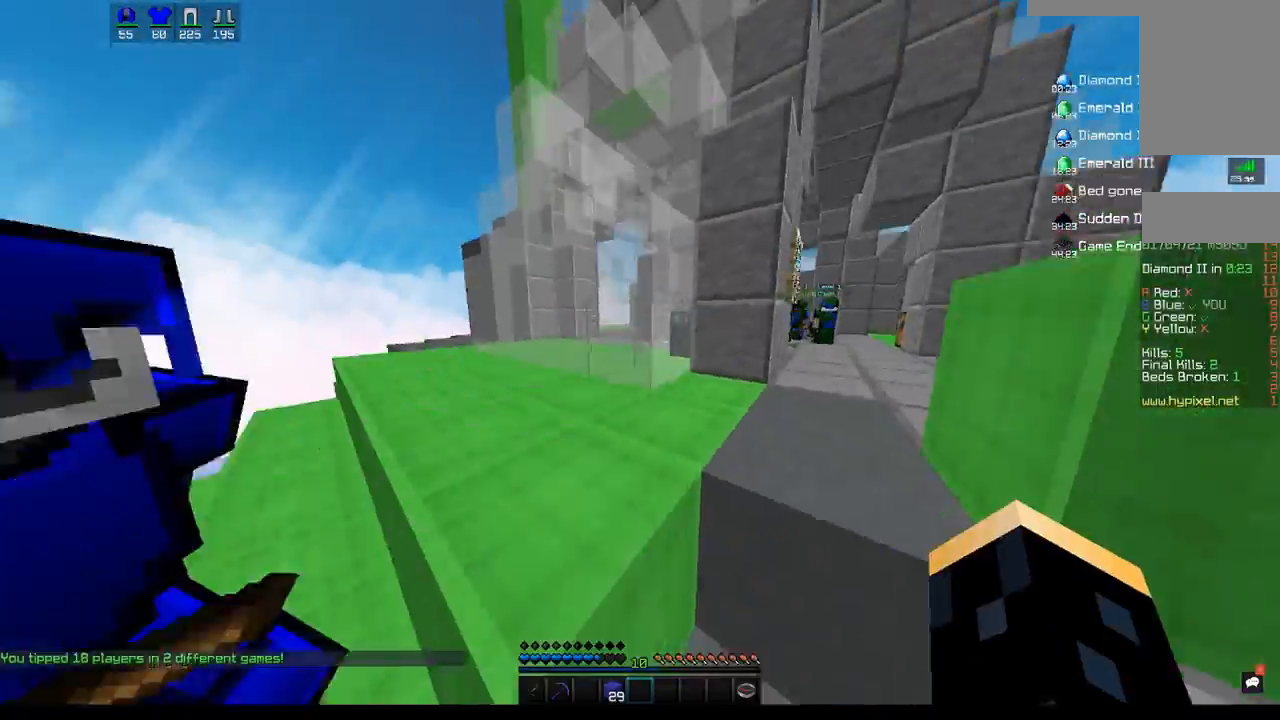
{"keys": ["w"], "mouse": [], "events": [[50, "a", "up"], [433, "space", "up"]]}
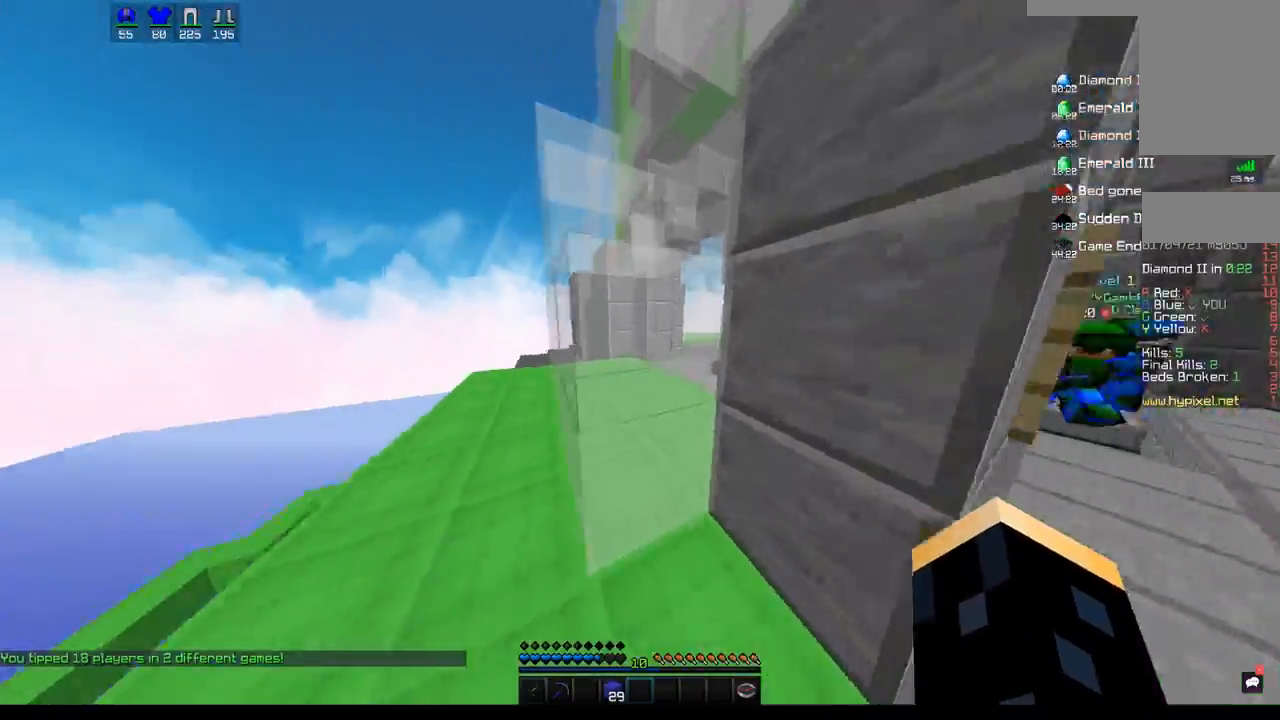
{"keys": ["a", "s"], "mouse": [], "events": [[300, "w", "up"], [317, "a", "down"], [467, "s", "down"]]}
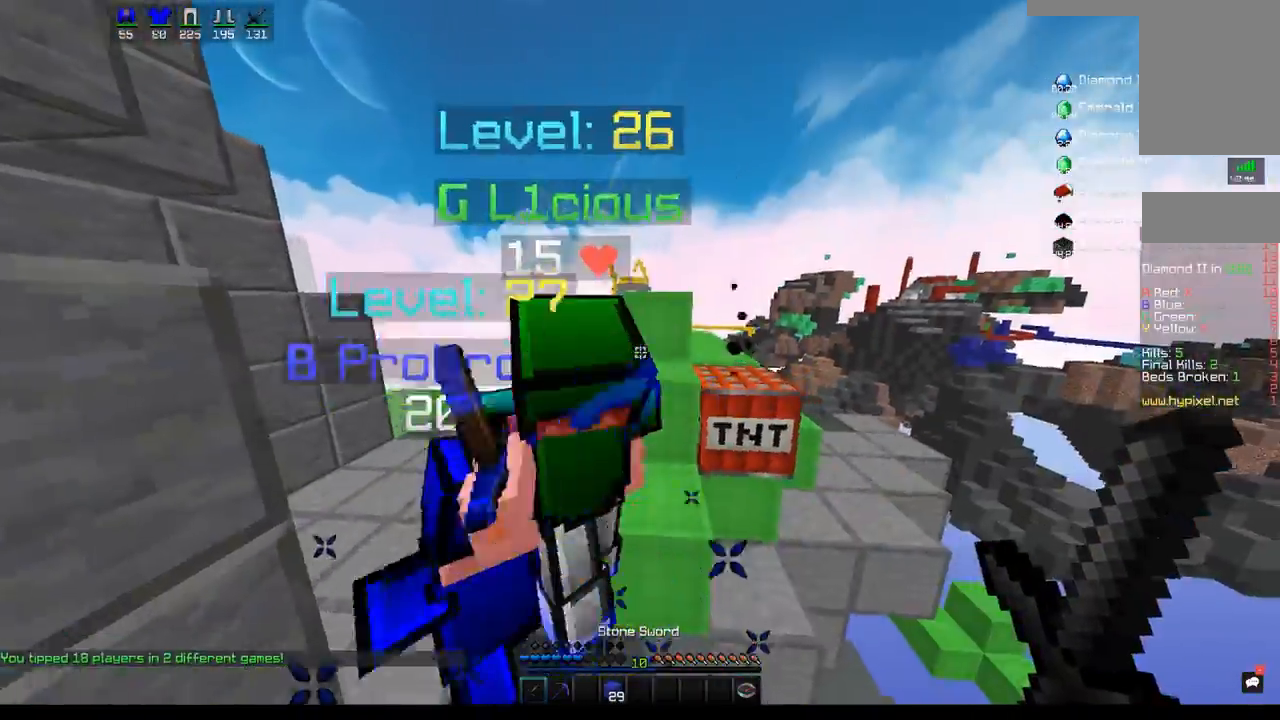
{"keys": ["a", "d", "s"], "mouse": ["left"], "events": [[167, "mouse_left", "down"], [183, "a", "up"], [233, "a", "down"], [233, "d", "down"], [317, "a", "up"], [450, "a", "down"]]}
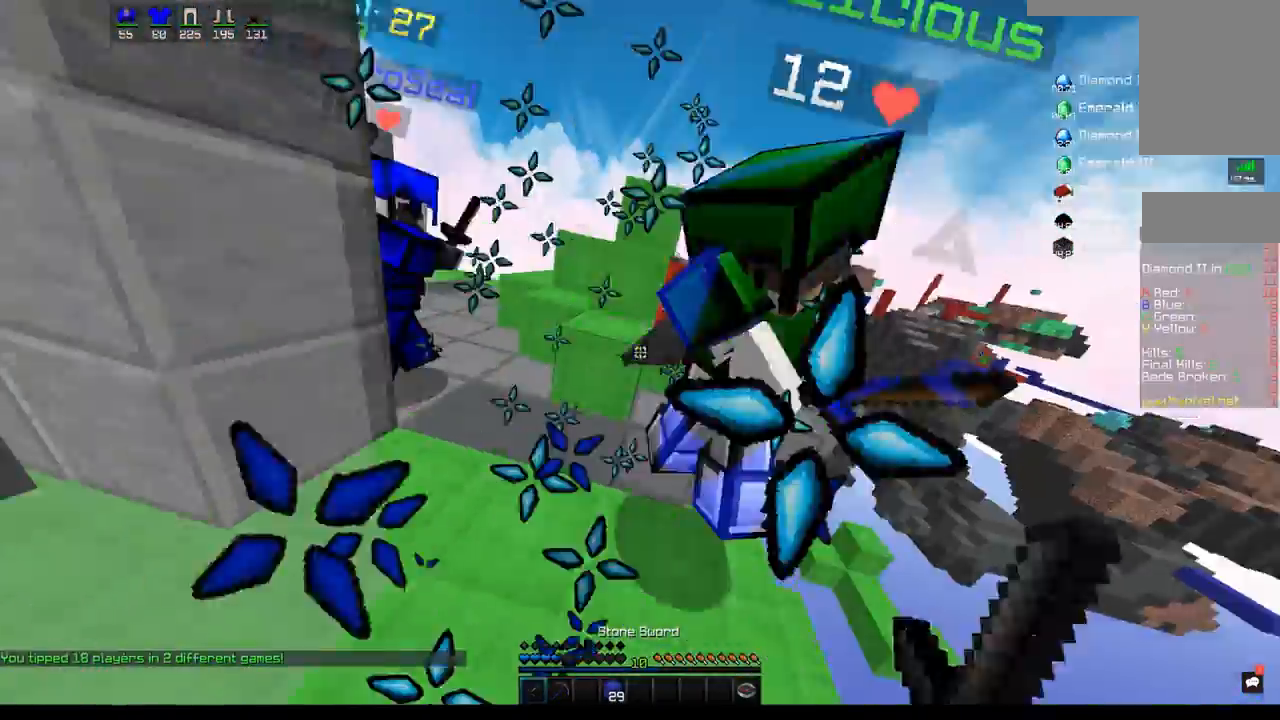
{"keys": ["a", "d"], "mouse": ["left"], "events": [[167, "d", "up"], [383, "d", "down"], [383, "s", "up"]]}
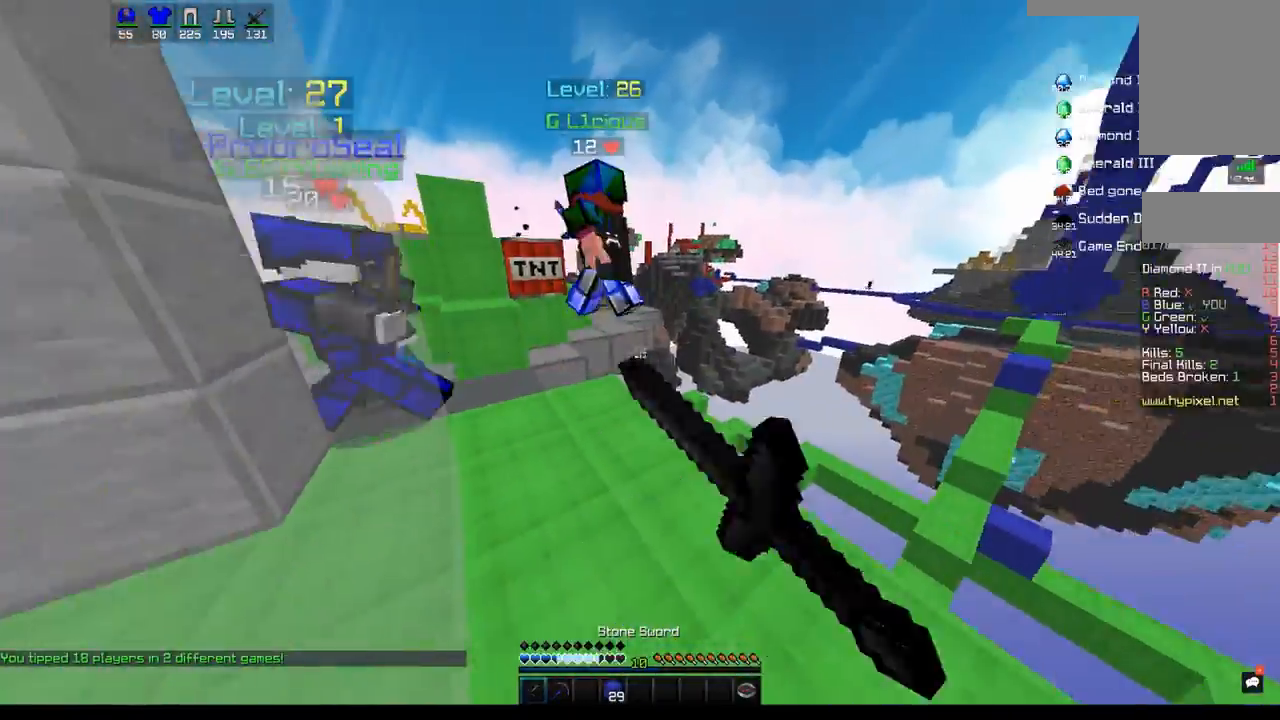
{"keys": ["a", "w"], "mouse": [], "events": [[133, "w", "down"], [167, "a", "up"], [200, "mouse_left", "up"], [350, "a", "down"], [433, "d", "up"]]}
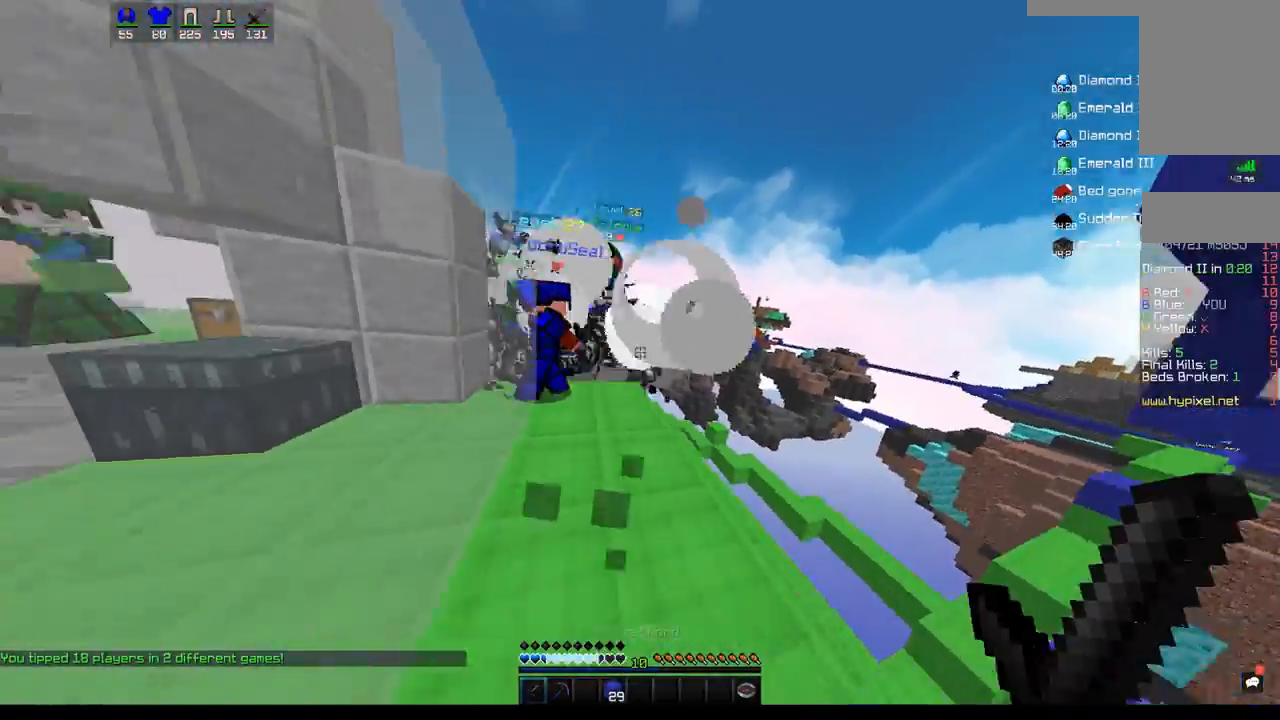
{"keys": ["w"], "mouse": [], "events": [[317, "a", "up"]]}
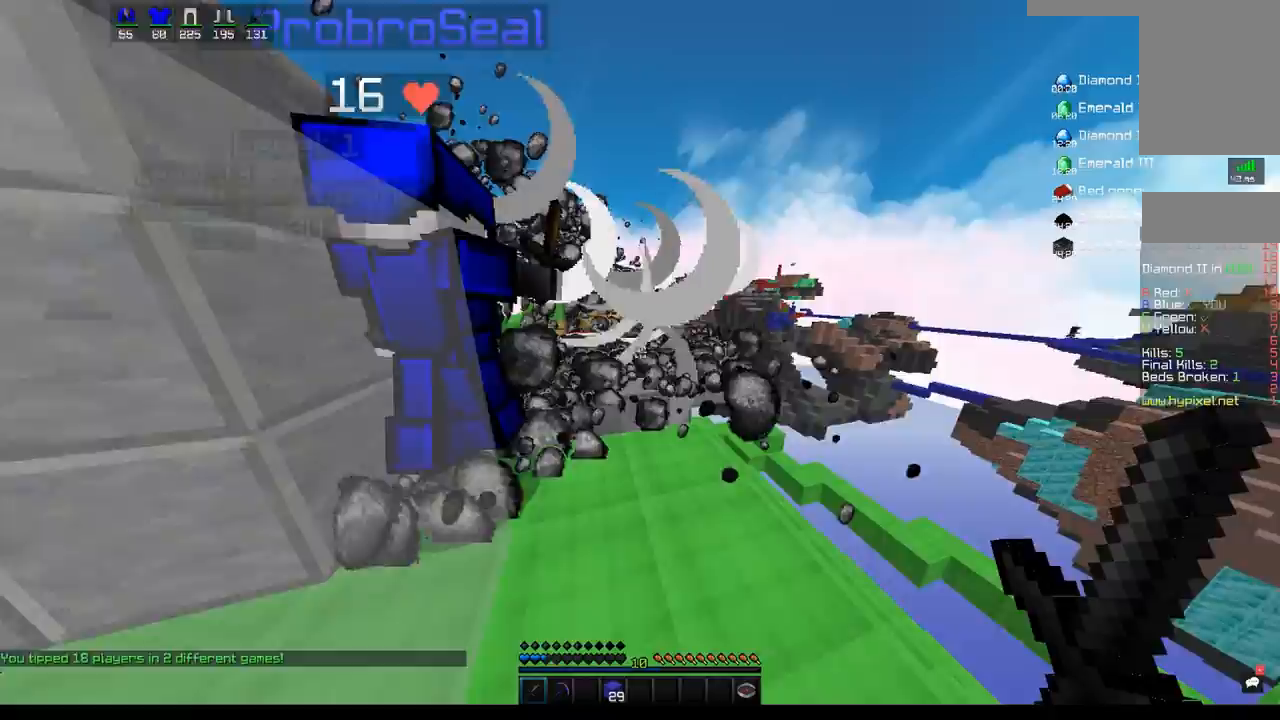
{"keys": ["w"], "mouse": ["left"], "events": [[467, "mouse_left", "down"]]}
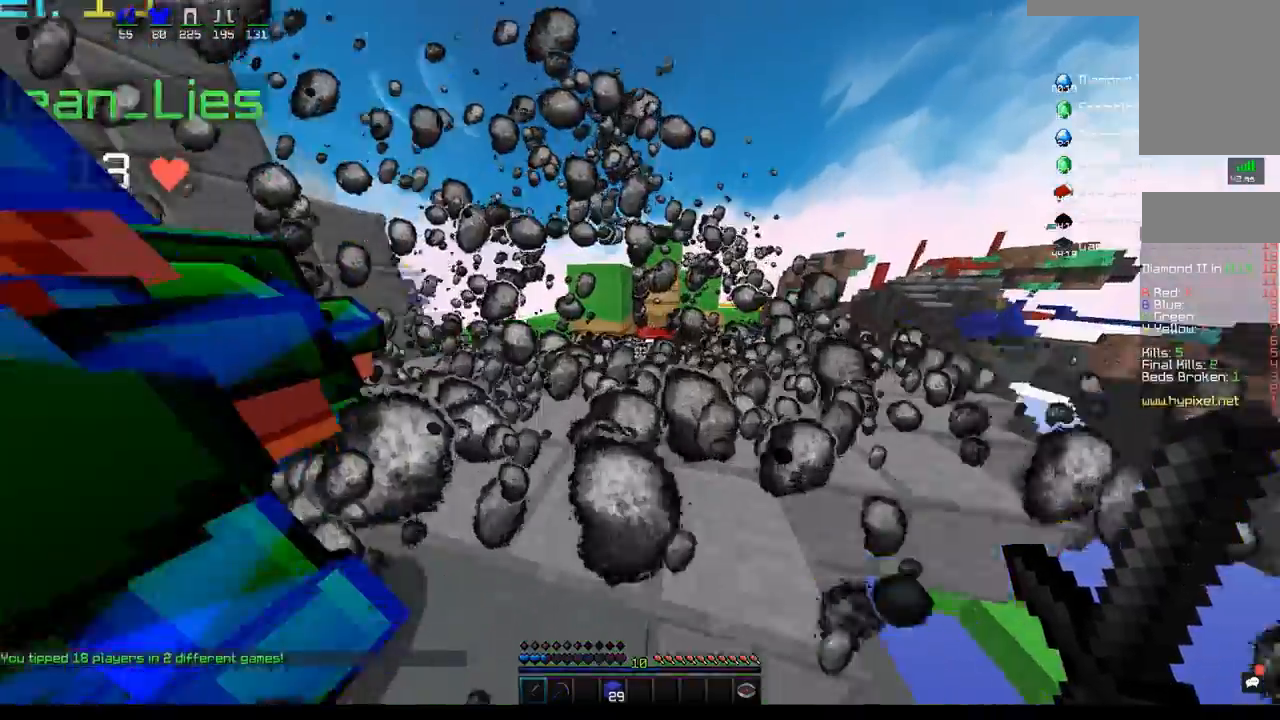
{"keys": [], "mouse": ["left"], "events": [[300, "w", "up"]]}
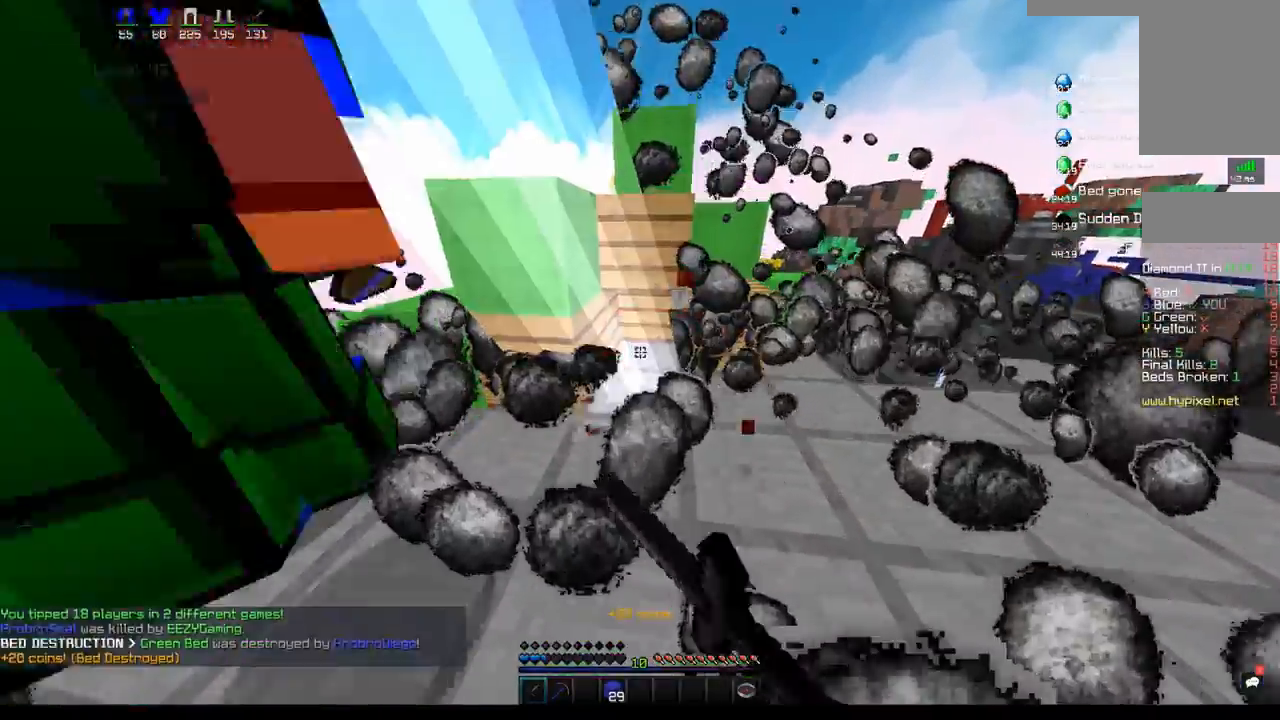
{"keys": ["a", "w"], "mouse": ["left"], "events": [[117, "w", "down"], [233, "a", "down"]]}
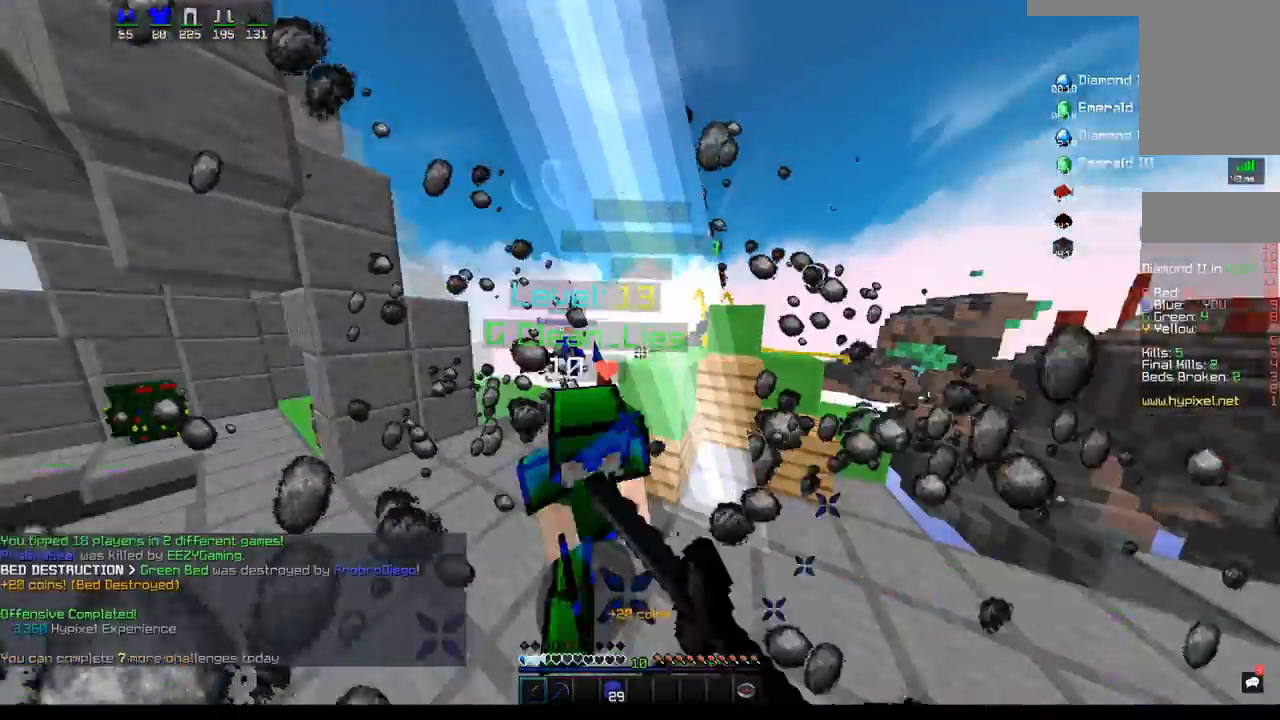
{"keys": ["a", "w"], "mouse": ["left"], "events": [[33, "w", "up"], [100, "w", "down"]]}
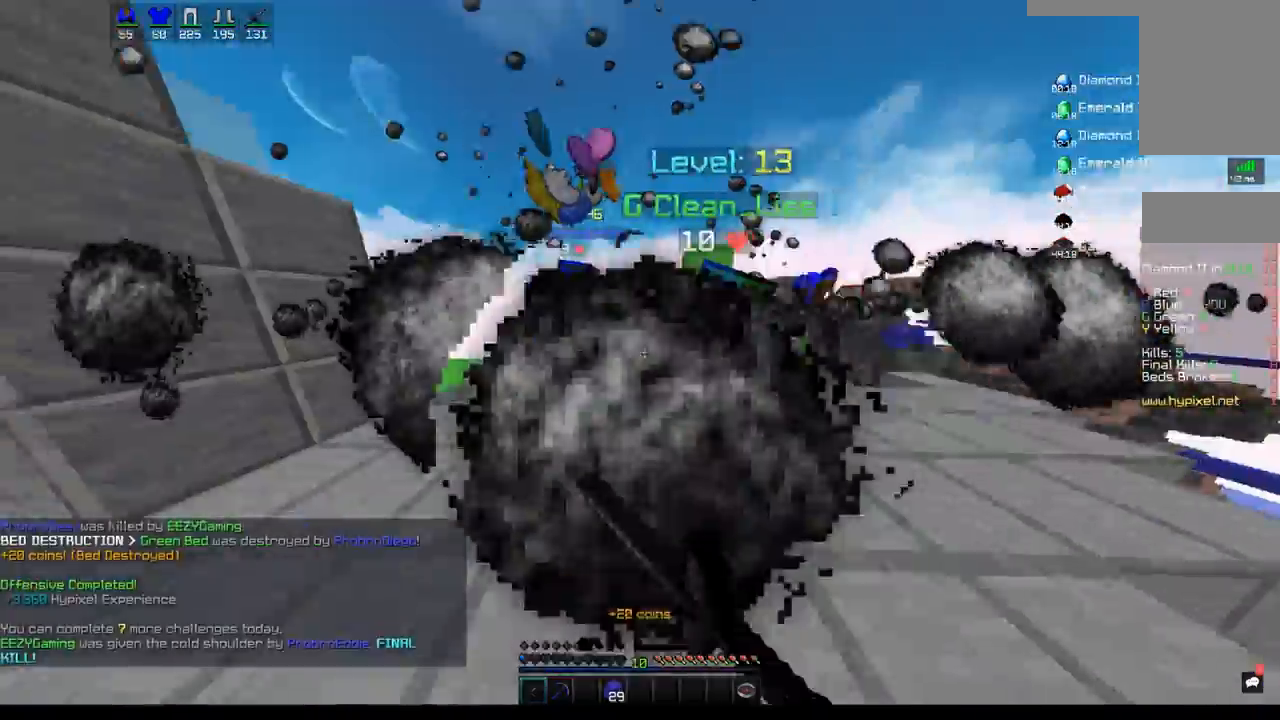
{"keys": ["a", "d", "w"], "mouse": ["left"], "events": [[483, "d", "down"]]}
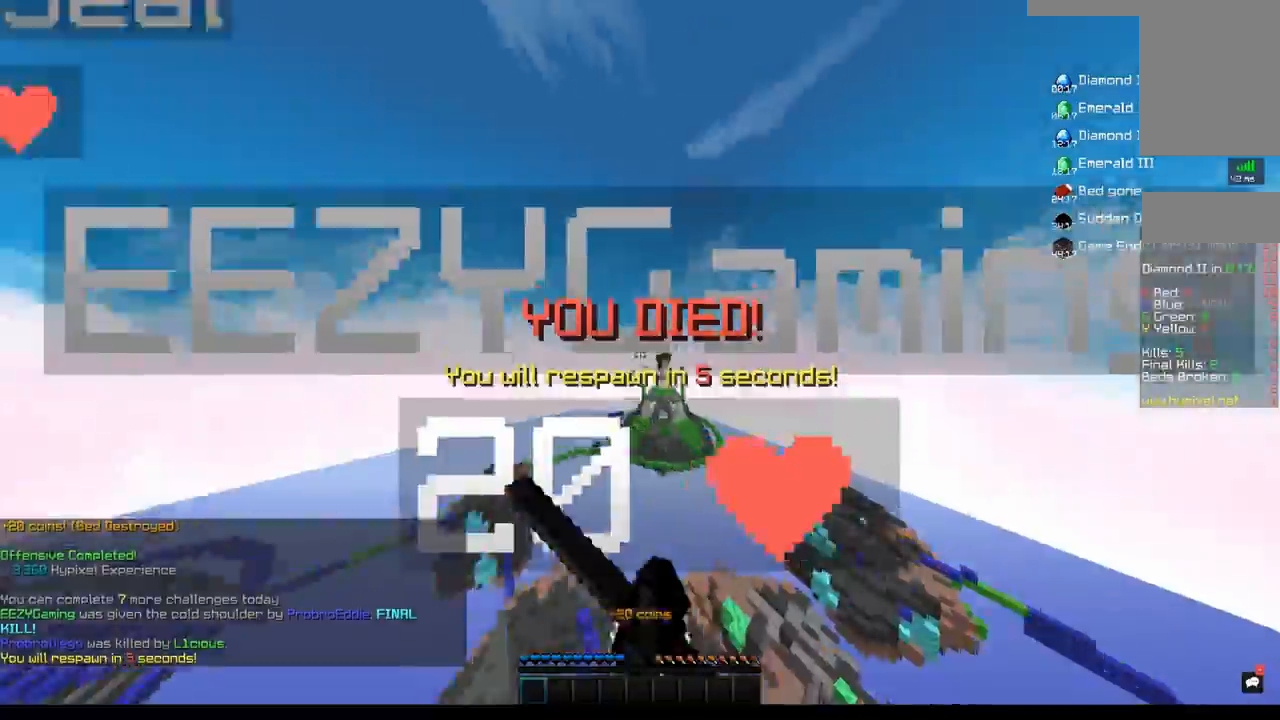
{"keys": ["space"], "mouse": [], "events": [[50, "w", "up"], [183, "w", "down"], [233, "a", "up"], [350, "mouse_left", "up"], [383, "space", "down"], [417, "d", "up"], [433, "w", "up"]]}
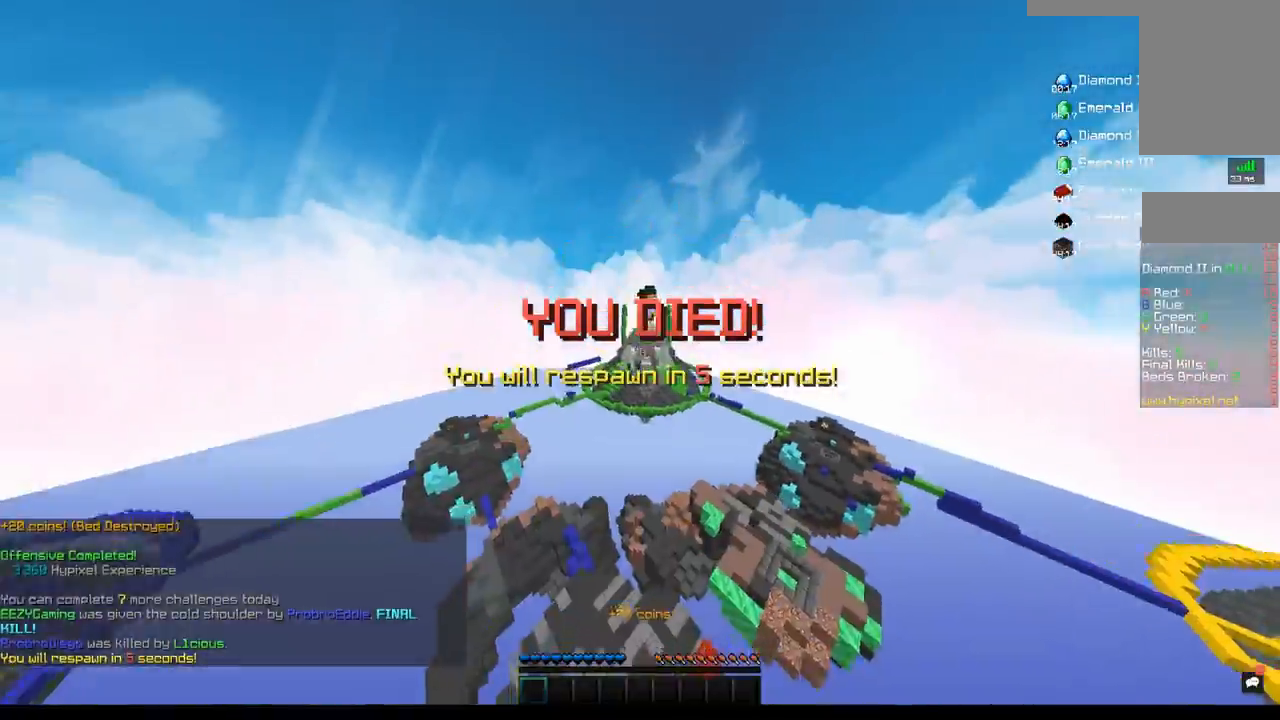
{"keys": [], "mouse": [], "events": [[150, "space", "up"]]}
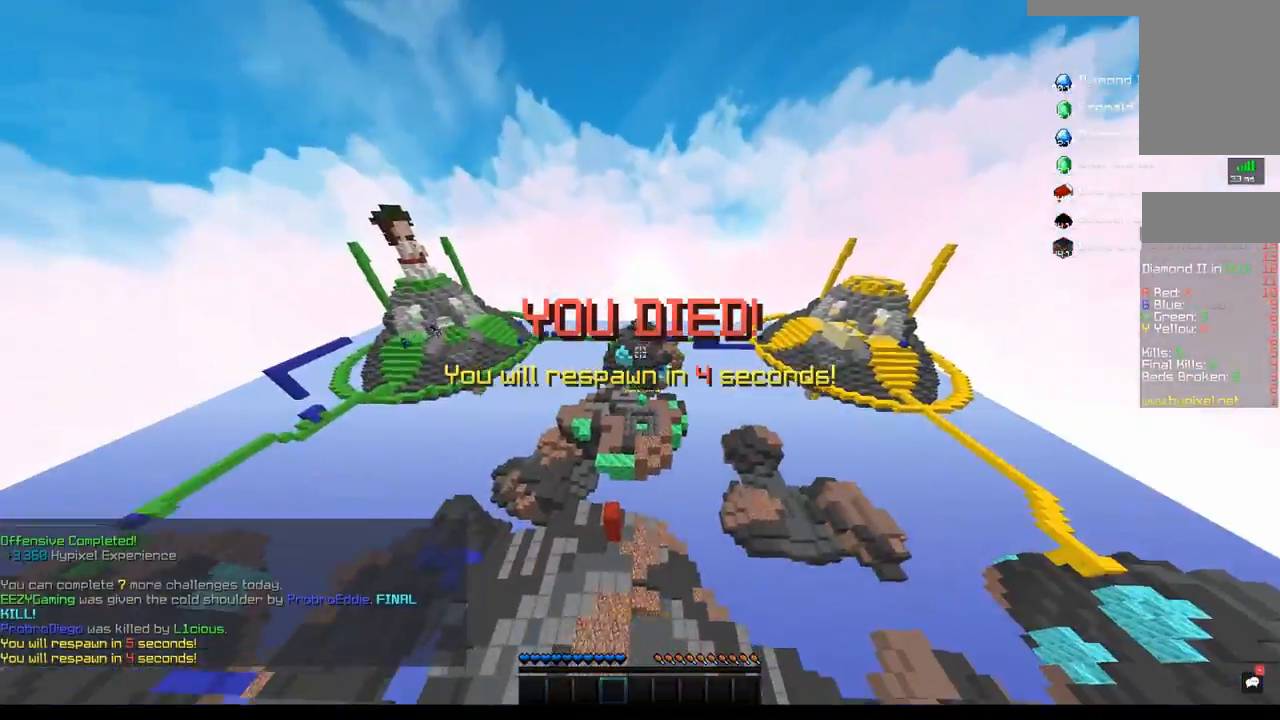
{"keys": ["space"], "mouse": [], "events": [[100, "w", "down"], [283, "space", "down"], [383, "w", "up"]]}
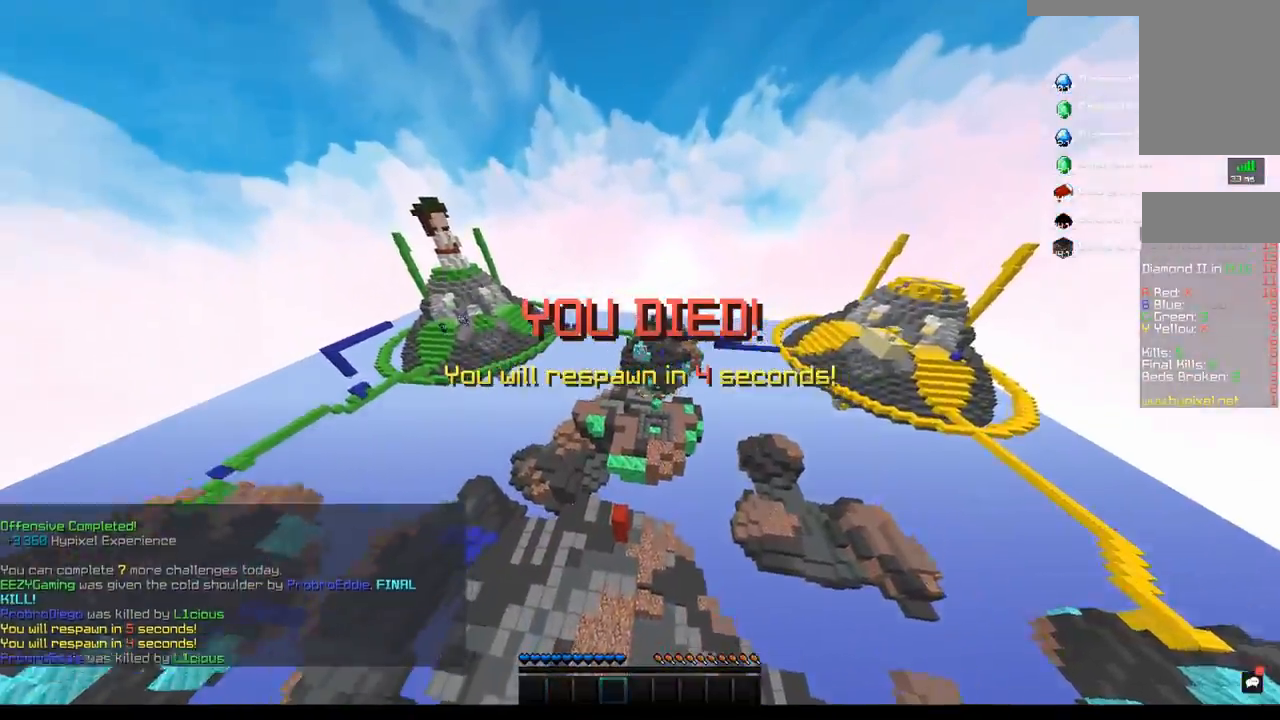
{"keys": ["s"], "mouse": [], "events": [[50, "space", "up"], [467, "s", "down"]]}
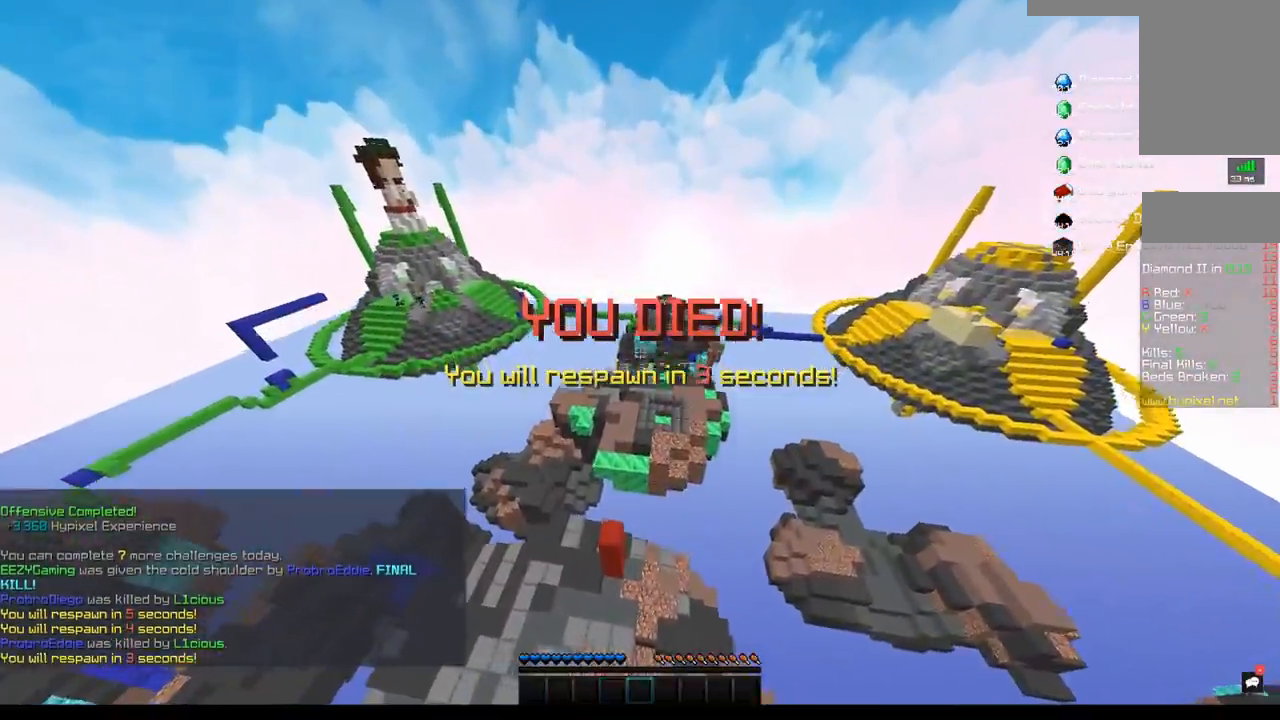
{"keys": ["s"], "mouse": [], "events": []}
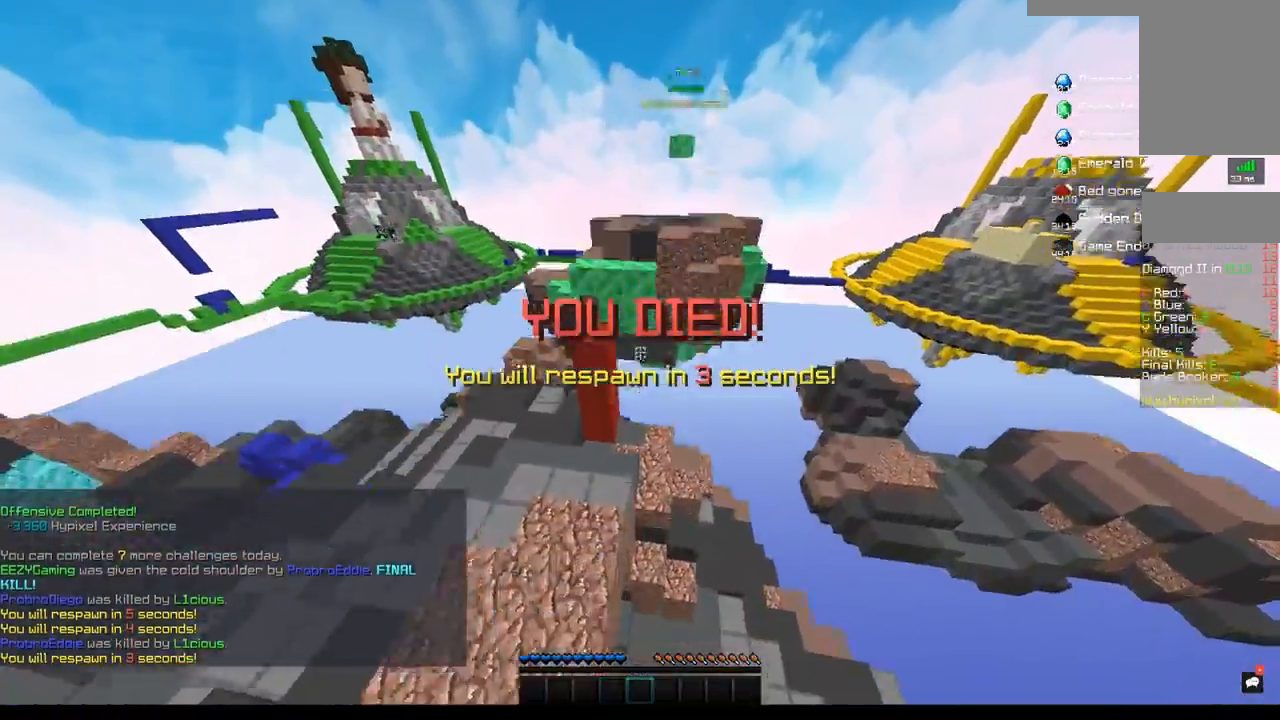
{"keys": ["s", "space"], "mouse": [], "events": [[217, "space", "down"]]}